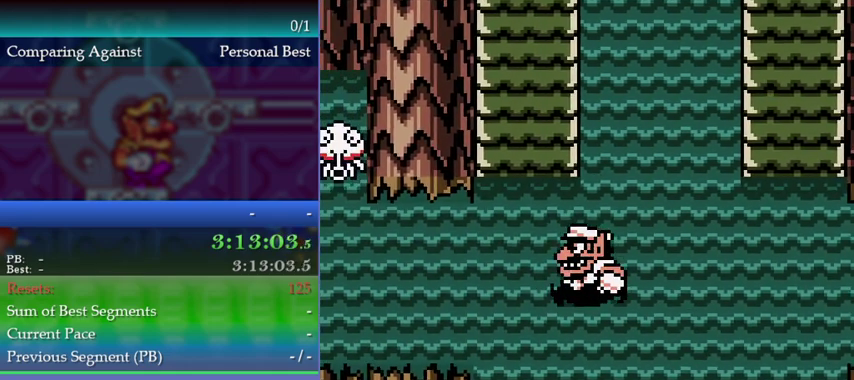
Gameplay with a controller (Nintendo layout); each line is a JSON object with the inputs held at the frame after it. "events" lists button and stick changes between this image and that frame as [ms after this image, input, new state], when the widget could be followed in between. This overlay highlights the sticks when they move; stick clicks (L3) are not distinguishable. Not read: DPAD_LEFT L3 R3.
{"buttons": [], "left_stick": "right"}
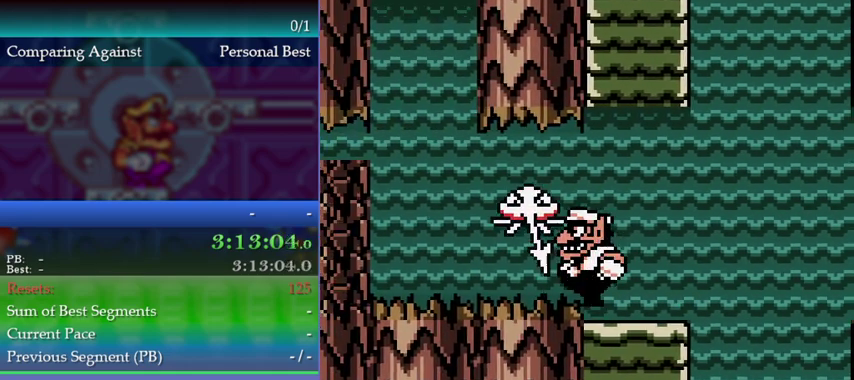
{"buttons": [], "left_stick": "center", "events": [[267, "left_stick", "center"]]}
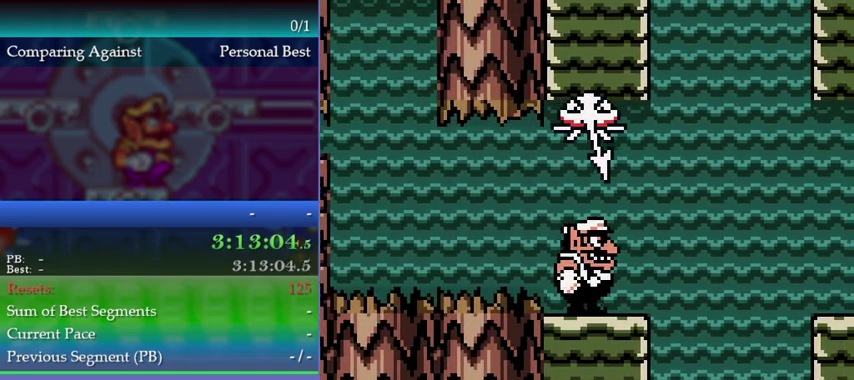
{"buttons": [], "left_stick": "center", "events": [[33, "left_stick", "right"], [333, "left_stick", "center"]]}
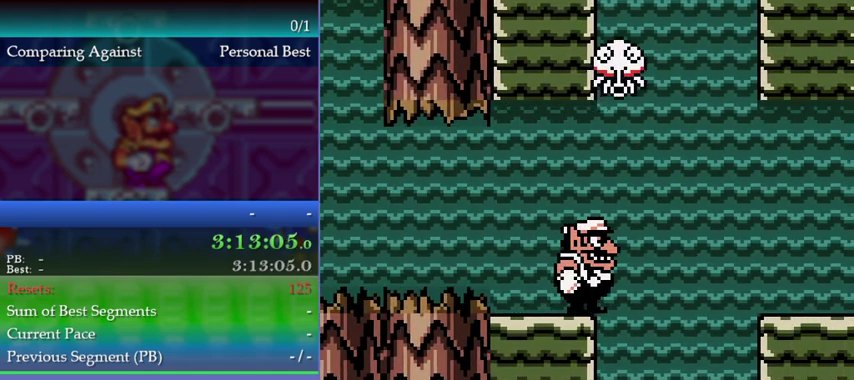
{"buttons": ["A"], "left_stick": "up-right", "events": [[333, "left_stick", "up"], [400, "A", "down"], [433, "left_stick", "up-right"]]}
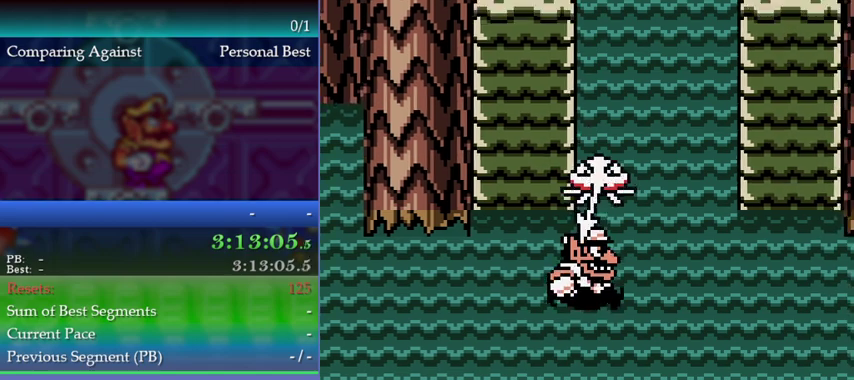
{"buttons": [], "left_stick": "up-right", "events": [[133, "left_stick", "up-left"], [233, "A", "up"], [300, "left_stick", "up-right"]]}
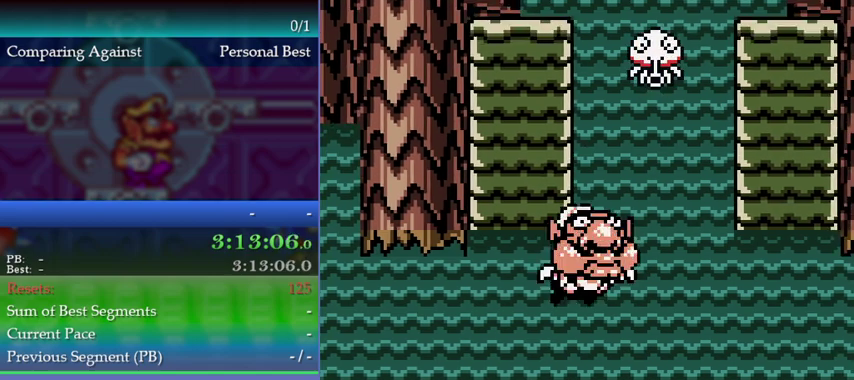
{"buttons": [], "left_stick": "center", "events": [[400, "left_stick", "center"]]}
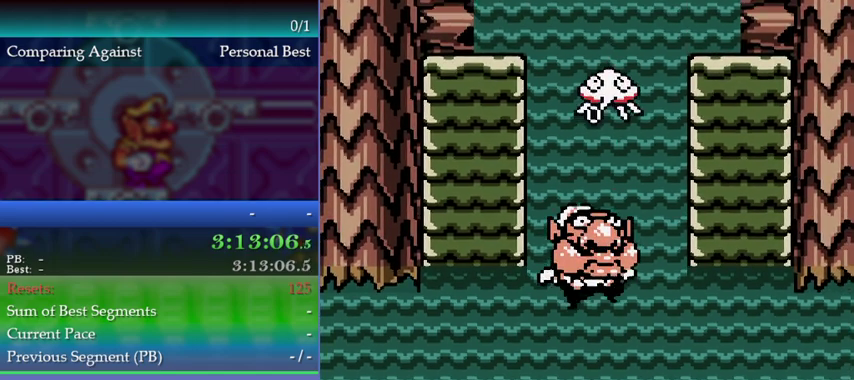
{"buttons": [], "left_stick": "center", "events": []}
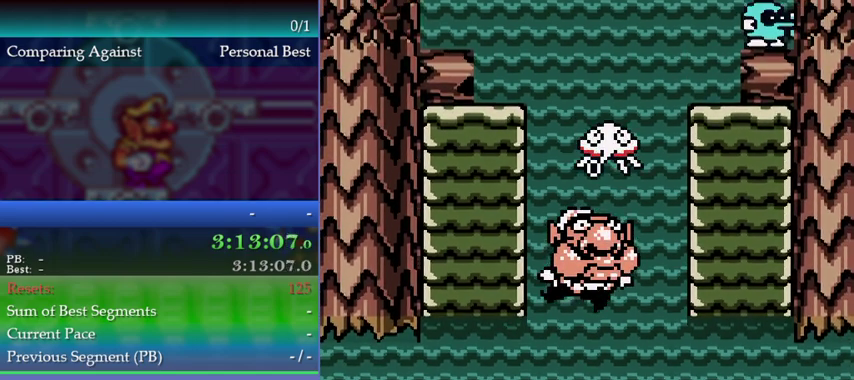
{"buttons": [], "left_stick": "center", "events": []}
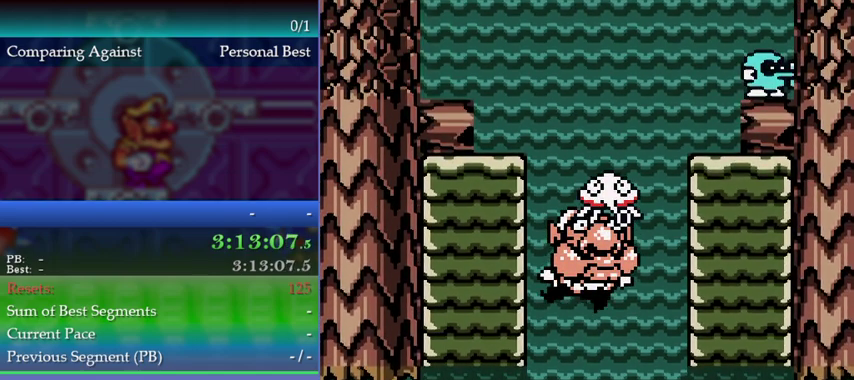
{"buttons": [], "left_stick": "center", "events": []}
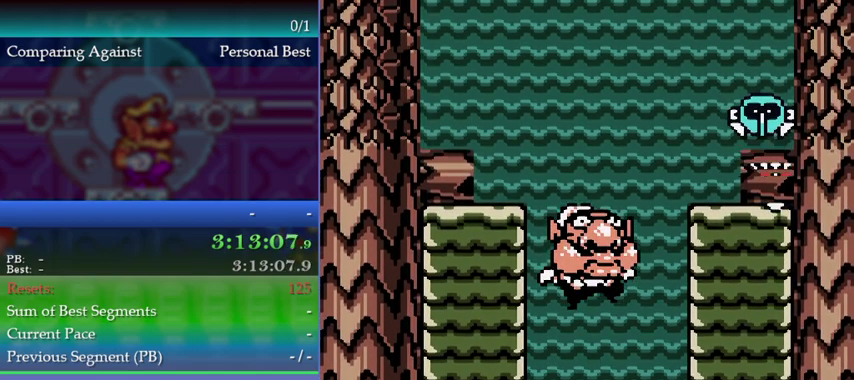
{"buttons": [], "left_stick": "center", "events": []}
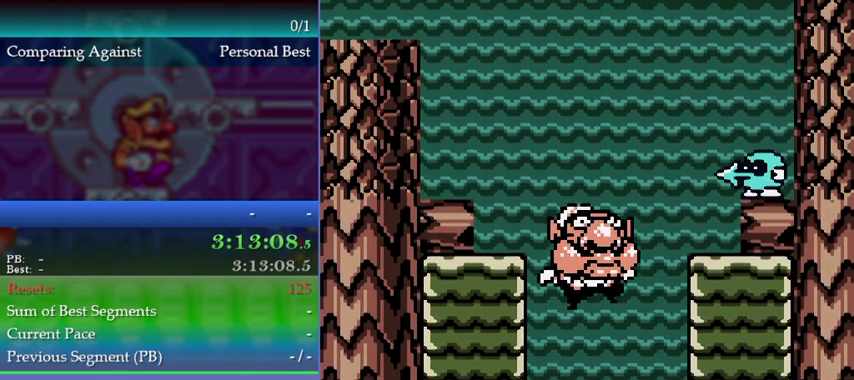
{"buttons": [], "left_stick": "center", "events": []}
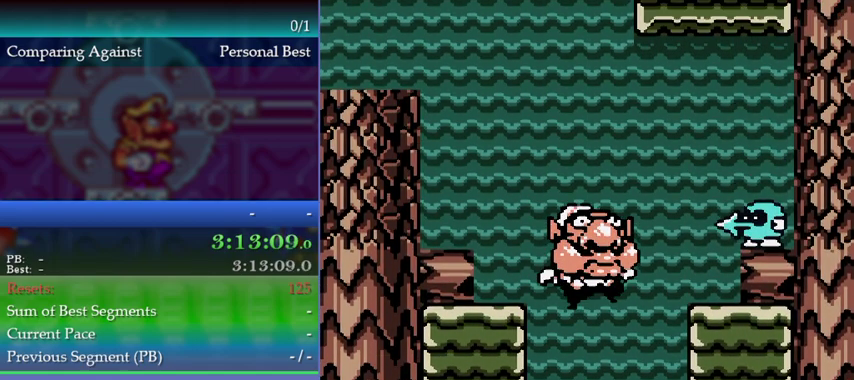
{"buttons": [], "left_stick": "left", "events": [[333, "left_stick", "left"]]}
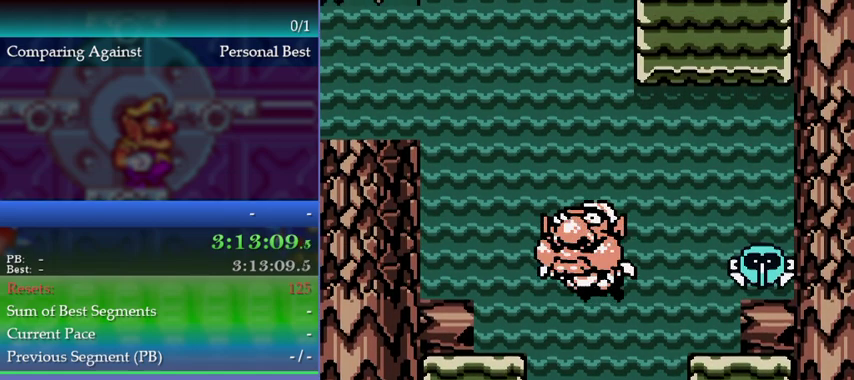
{"buttons": [], "left_stick": "right", "events": [[433, "left_stick", "right"]]}
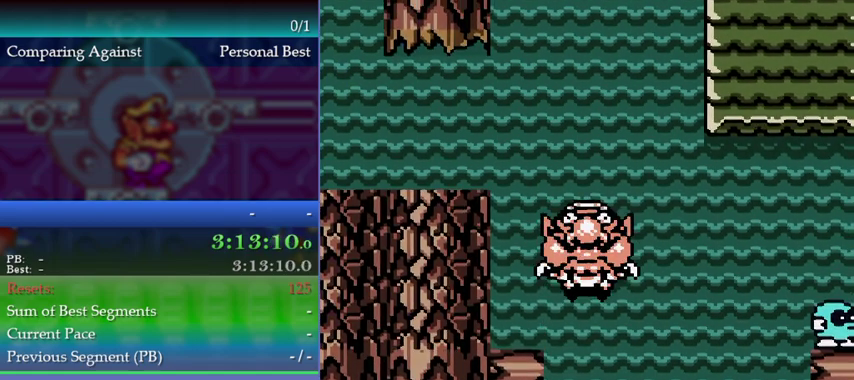
{"buttons": [], "left_stick": "left", "events": [[67, "left_stick", "left"], [167, "left_stick", "right"], [267, "left_stick", "left"], [333, "left_stick", "right"], [433, "left_stick", "left"]]}
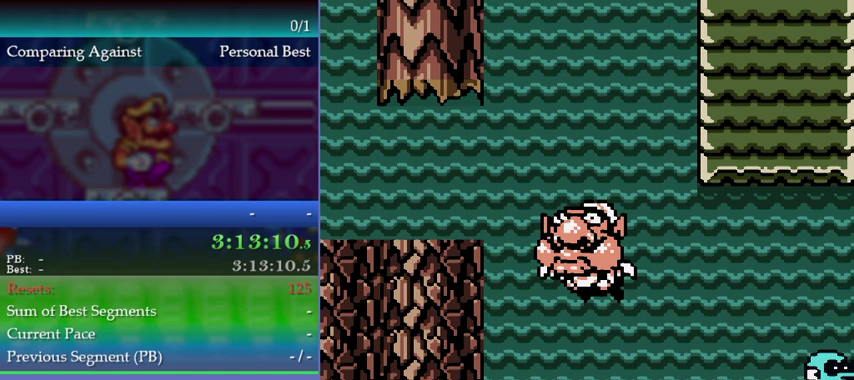
{"buttons": [], "left_stick": "left", "events": [[33, "left_stick", "right"], [133, "left_stick", "left"], [200, "left_stick", "right"], [333, "left_stick", "left"], [400, "left_stick", "up-right"], [500, "left_stick", "left"]]}
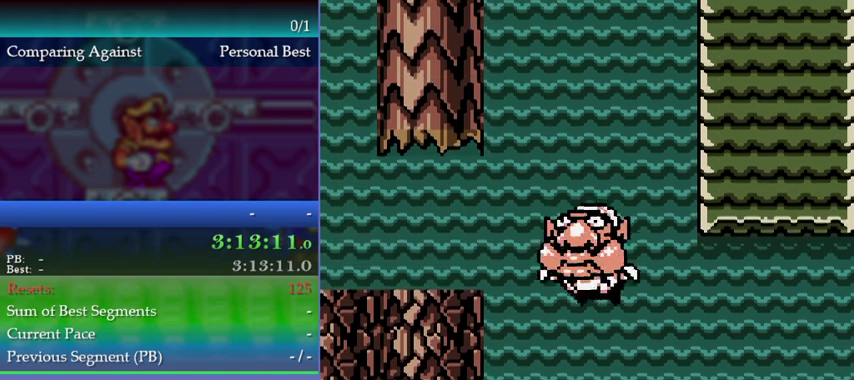
{"buttons": [], "left_stick": "right", "events": [[100, "left_stick", "up-right"], [167, "left_stick", "center"], [233, "left_stick", "left"], [300, "left_stick", "right"], [400, "left_stick", "left"], [500, "left_stick", "right"]]}